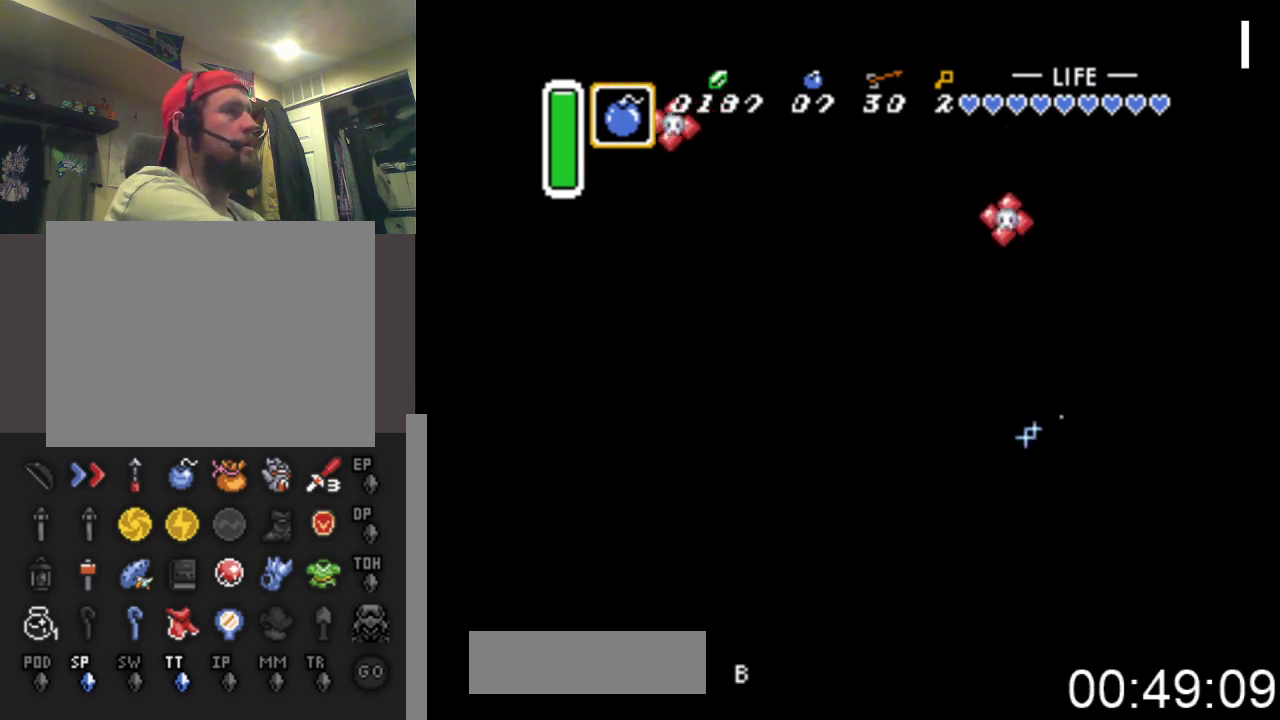
Gameplay with a controller (Xbox layout); each line is a JSON object with the inputs held at the frame after it. "events" lists button and stick changes between this image and that frame as [ms after this image, input, new state], when the widget could be followed in between. Not read: left_stick right_stick.
{"buttons": ["A", "DPAD_DOWN", "DPAD_LEFT"], "events": [[33, "DPAD_LEFT", "up"], [433, "DPAD_LEFT", "down"]]}
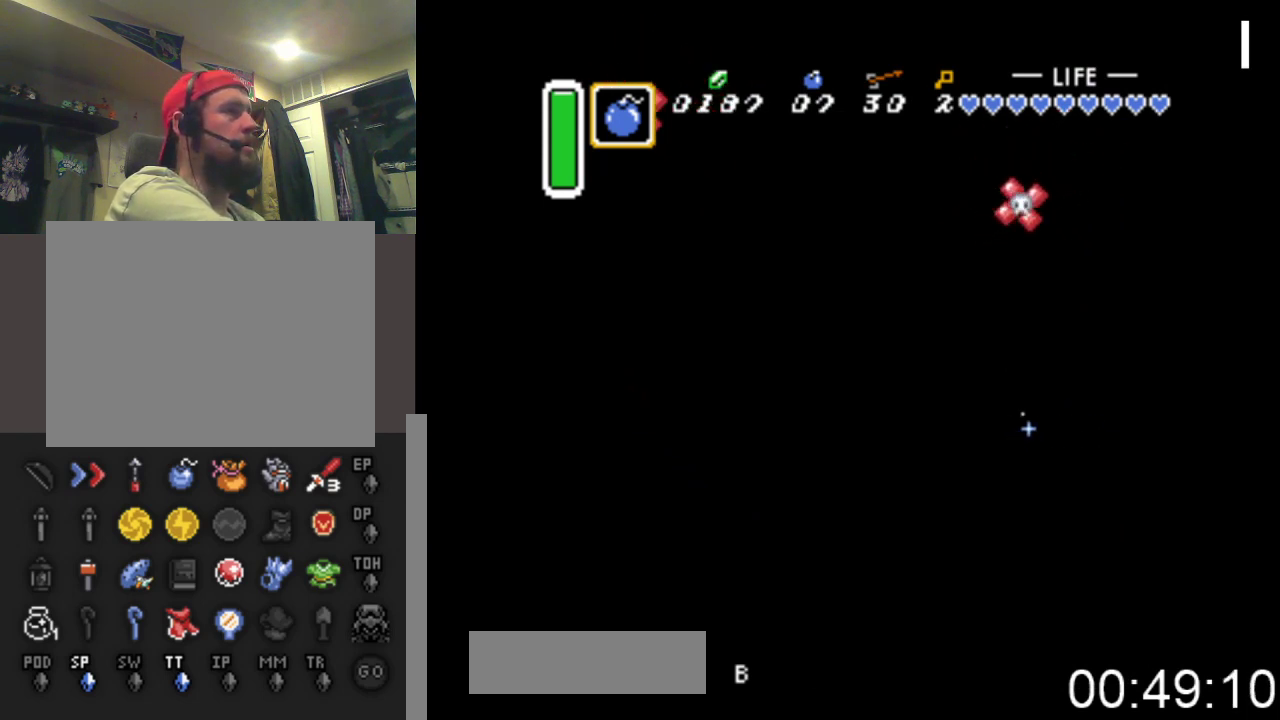
{"buttons": ["A", "DPAD_DOWN"], "events": [[67, "DPAD_LEFT", "up"]]}
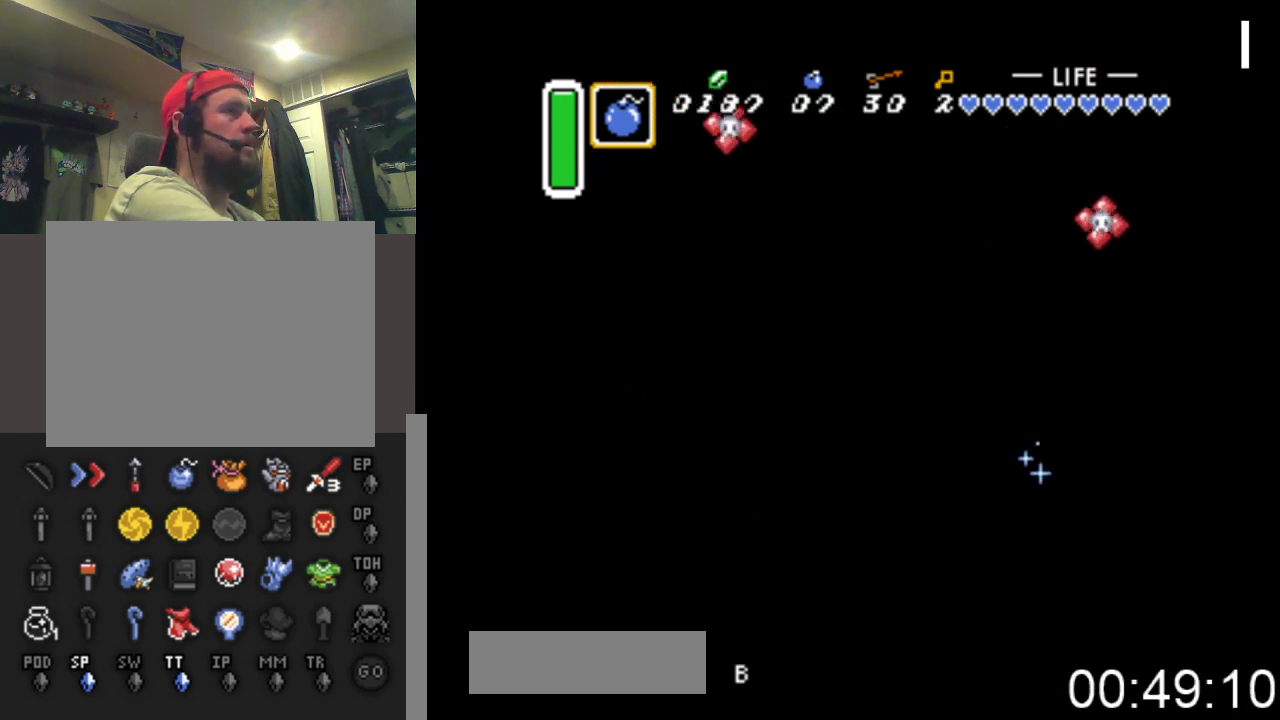
{"buttons": ["A", "DPAD_DOWN", "DPAD_RIGHT"], "events": [[433, "DPAD_RIGHT", "down"]]}
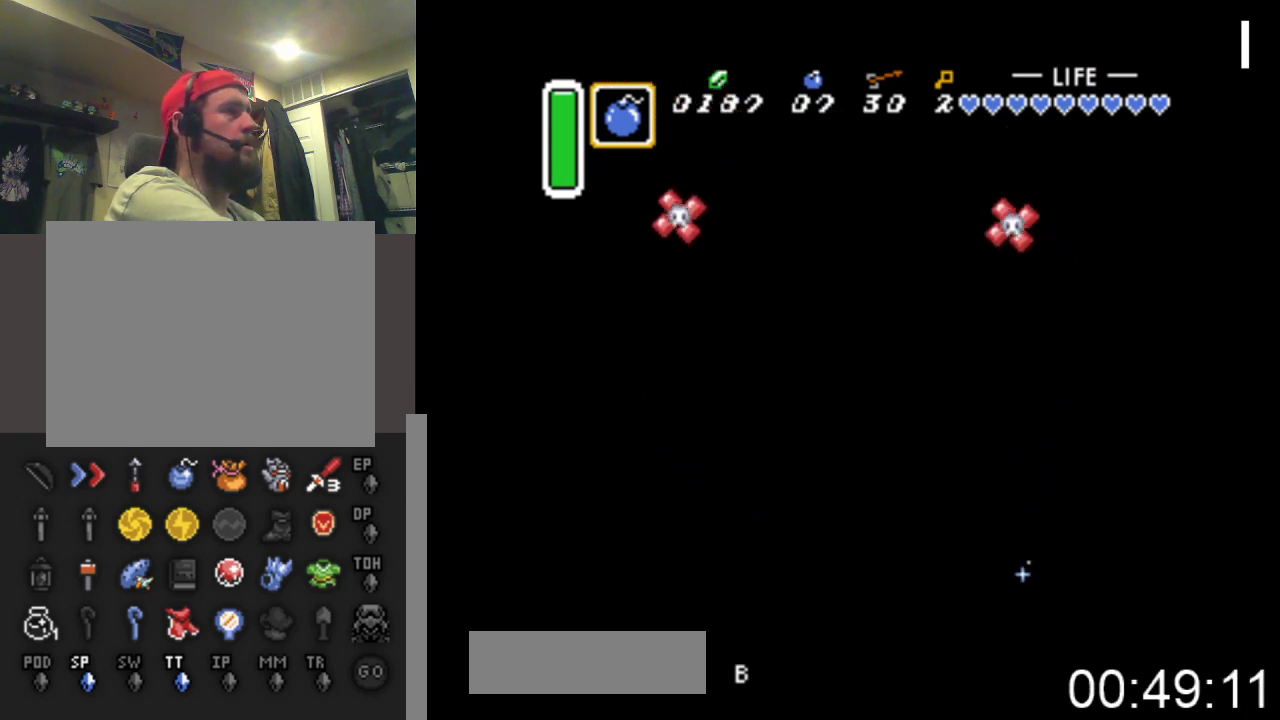
{"buttons": ["A", "DPAD_RIGHT"], "events": [[100, "DPAD_DOWN", "up"]]}
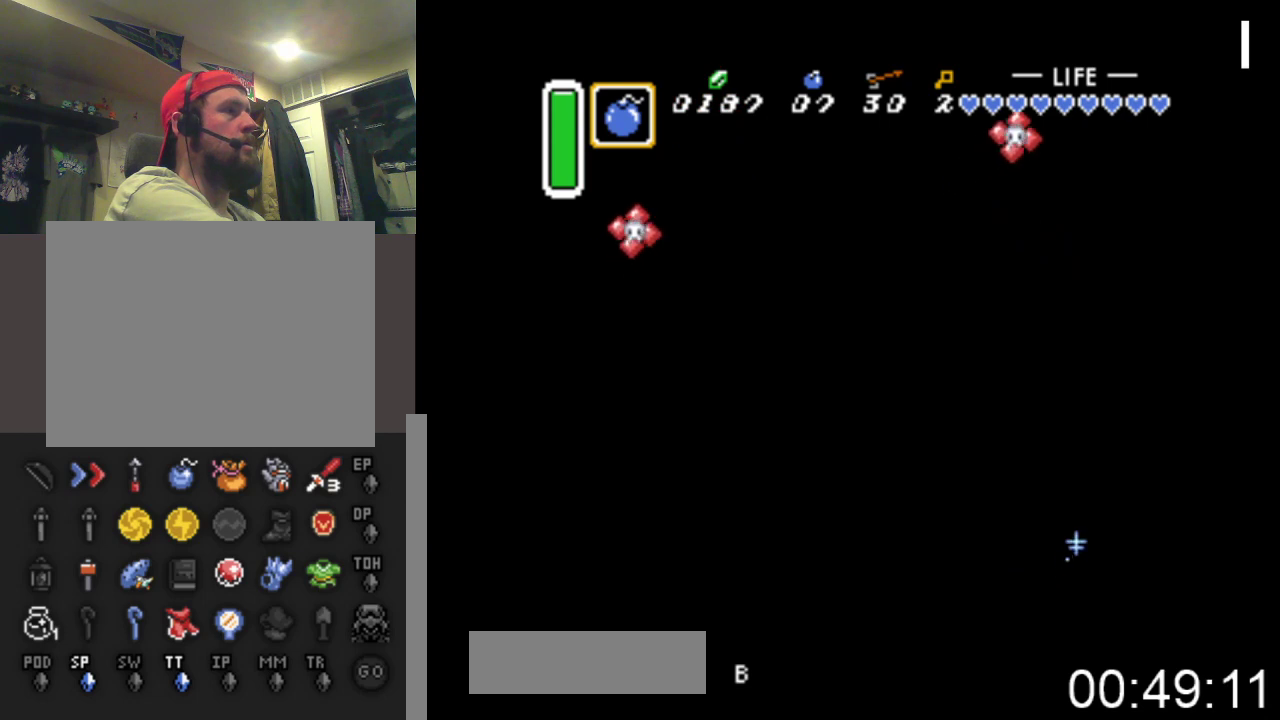
{"buttons": ["A", "DPAD_RIGHT"], "events": []}
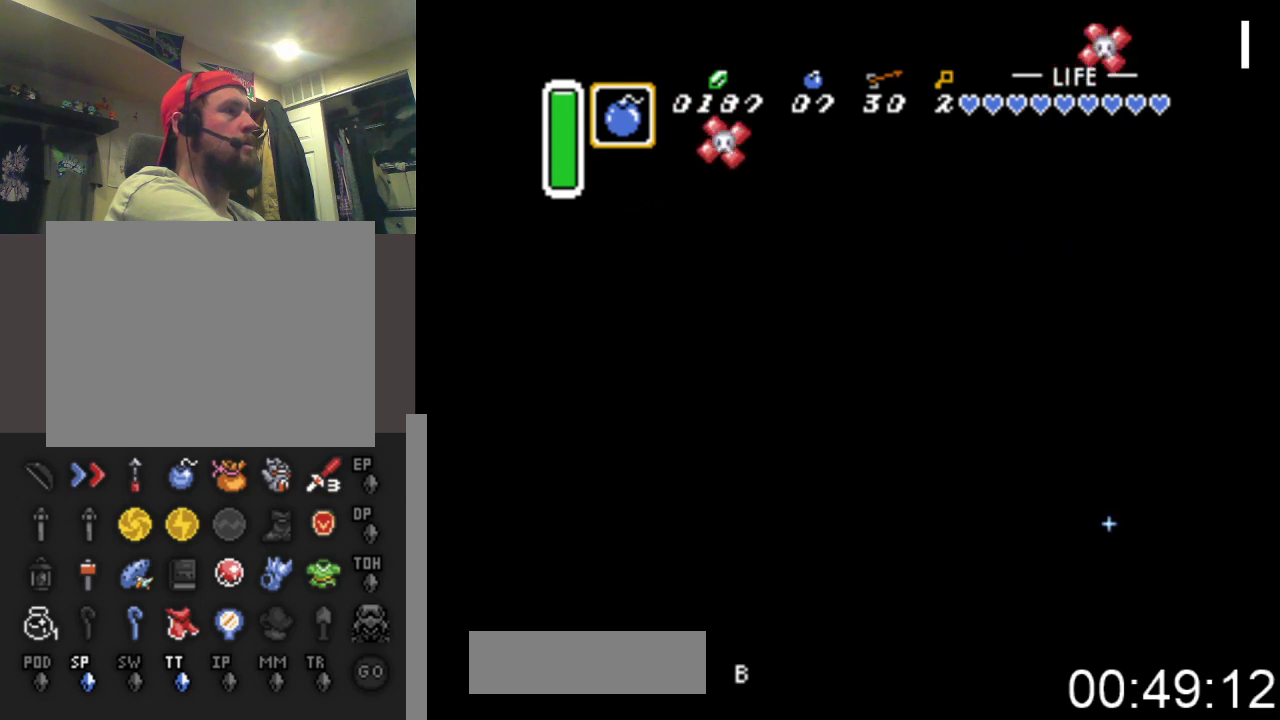
{"buttons": ["DPAD_UP"], "events": [[33, "A", "up"], [67, "DPAD_UP", "down"], [167, "DPAD_RIGHT", "up"]]}
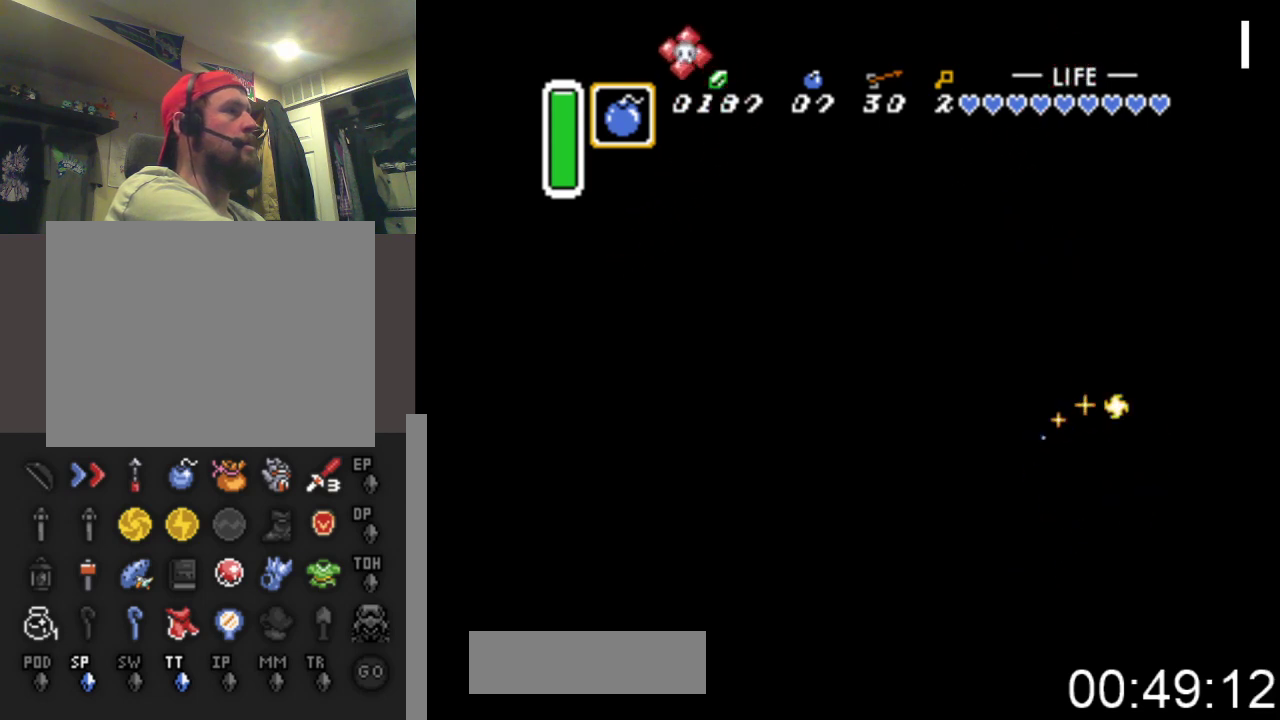
{"buttons": ["B", "DPAD_UP"], "events": [[133, "DPAD_UP", "up"], [267, "DPAD_UP", "down"], [433, "B", "down"]]}
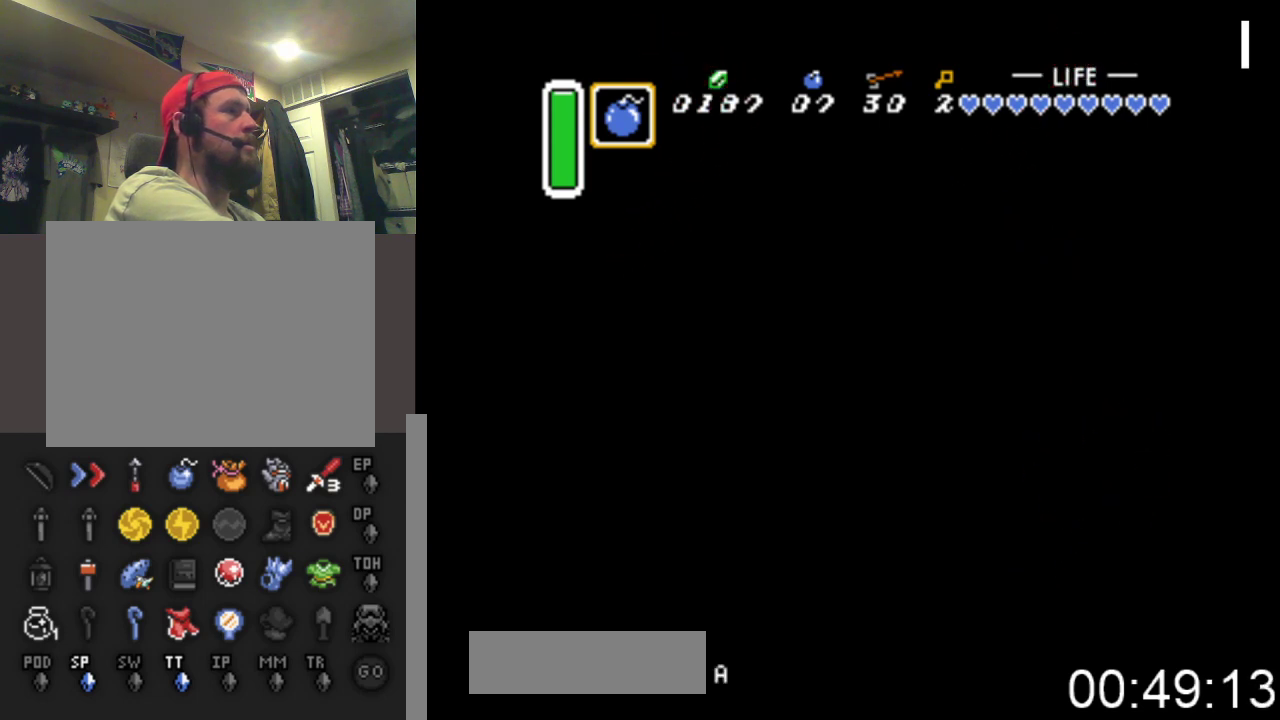
{"buttons": [], "events": [[233, "B", "up"], [333, "DPAD_UP", "up"]]}
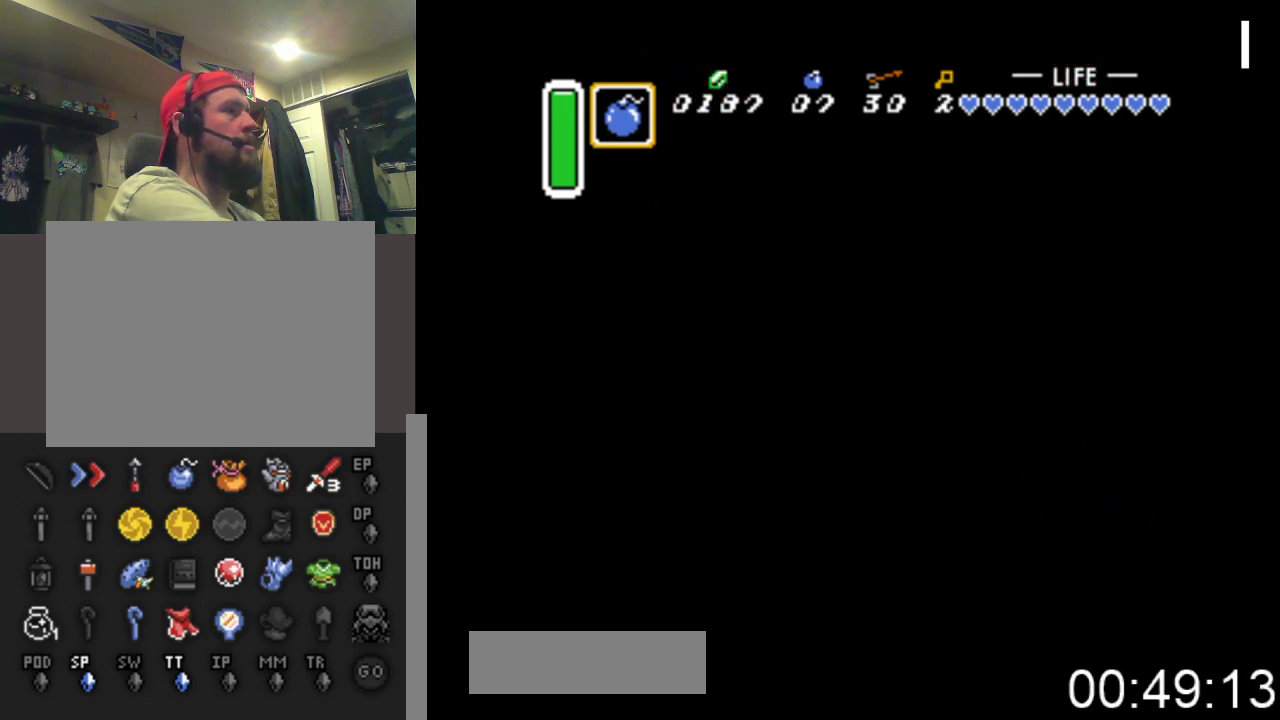
{"buttons": ["DPAD_UP"], "events": [[167, "DPAD_UP", "down"], [200, "B", "down"], [400, "B", "up"]]}
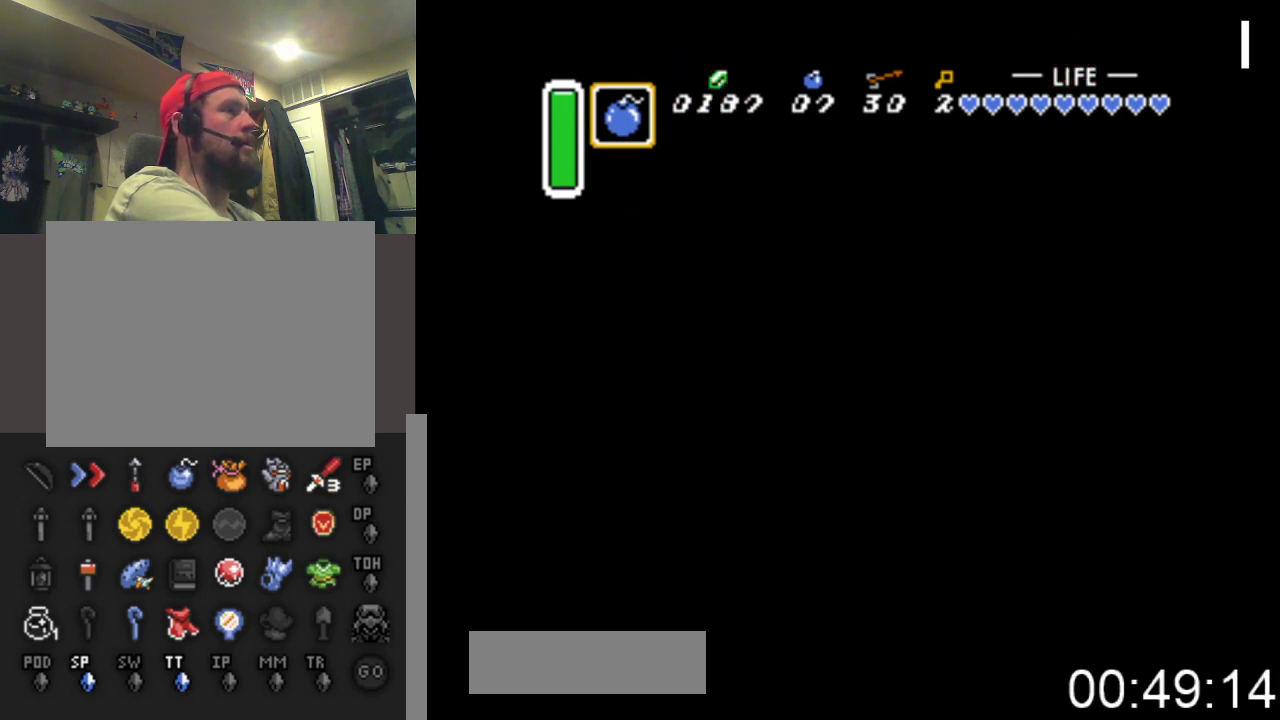
{"buttons": [], "events": [[67, "DPAD_UP", "up"], [167, "DPAD_RIGHT", "down"], [267, "DPAD_RIGHT", "up"]]}
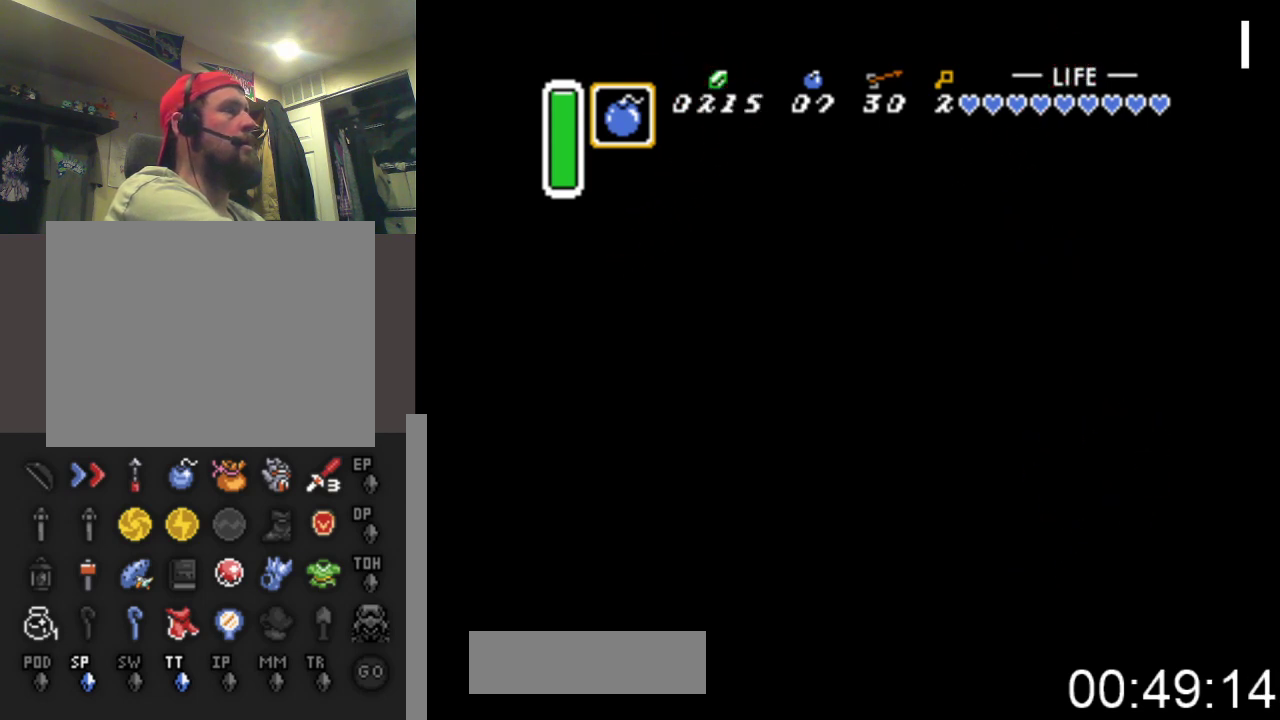
{"buttons": ["DPAD_DOWN", "DPAD_LEFT"], "events": [[33, "DPAD_DOWN", "down"], [67, "DPAD_LEFT", "down"]]}
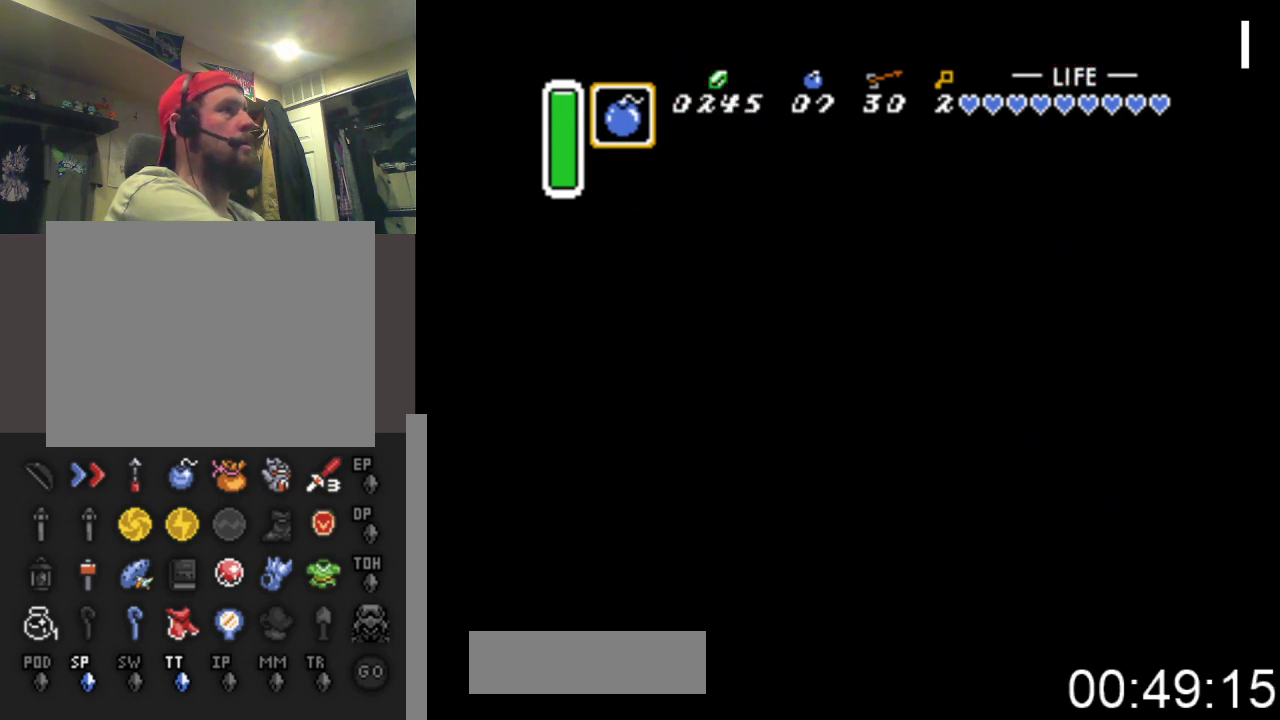
{"buttons": ["DPAD_DOWN", "DPAD_LEFT"], "events": []}
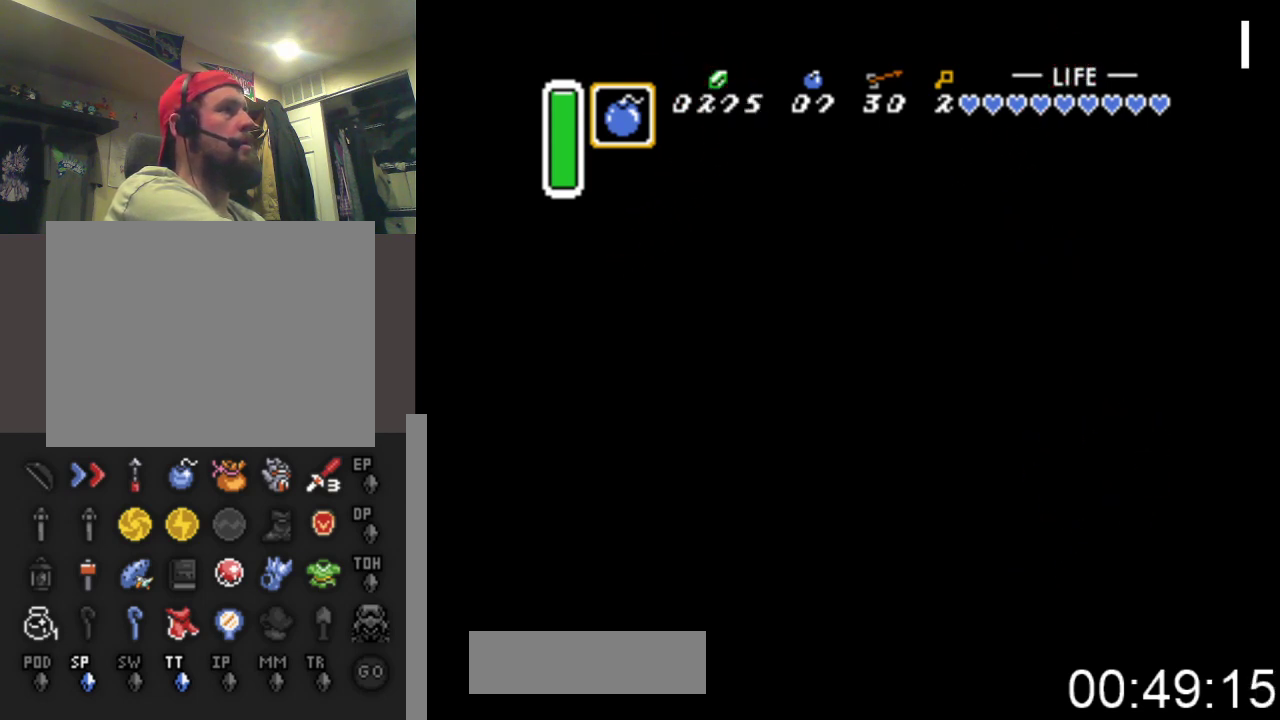
{"buttons": ["A", "DPAD_DOWN", "DPAD_LEFT"], "events": [[100, "A", "down"]]}
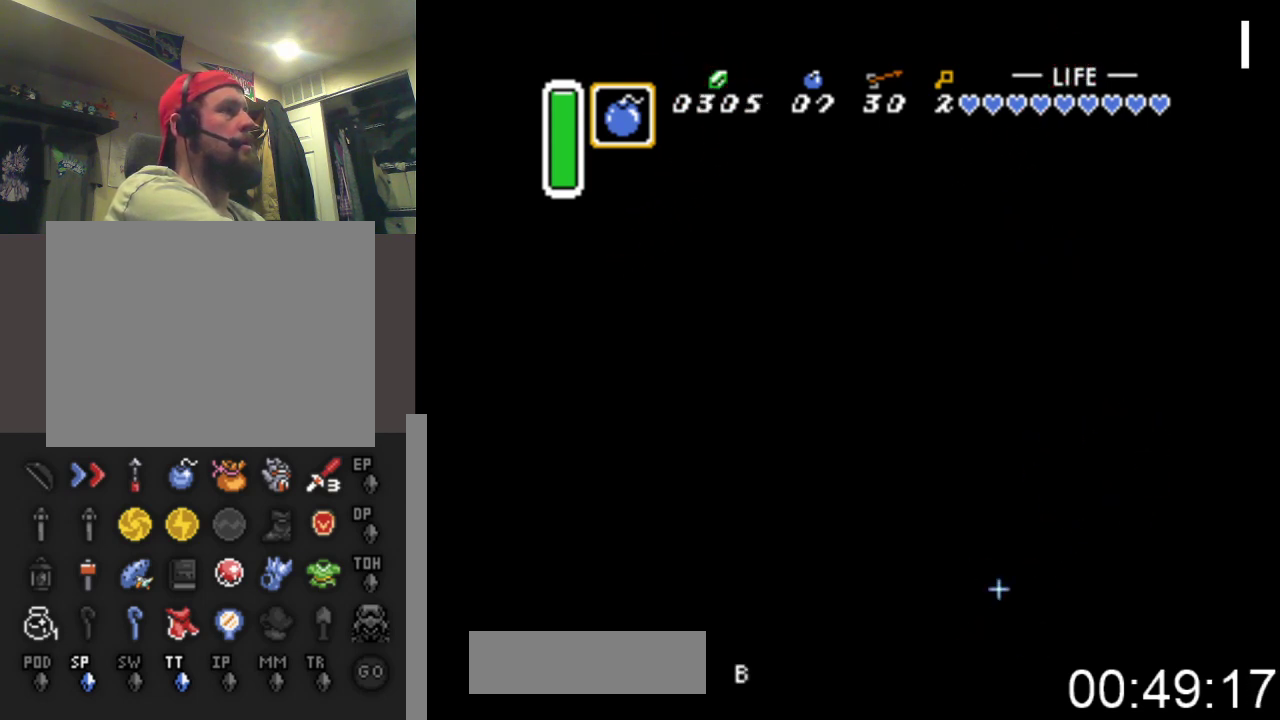
{"buttons": ["A", "DPAD_LEFT"], "events": [[167, "DPAD_DOWN", "up"]]}
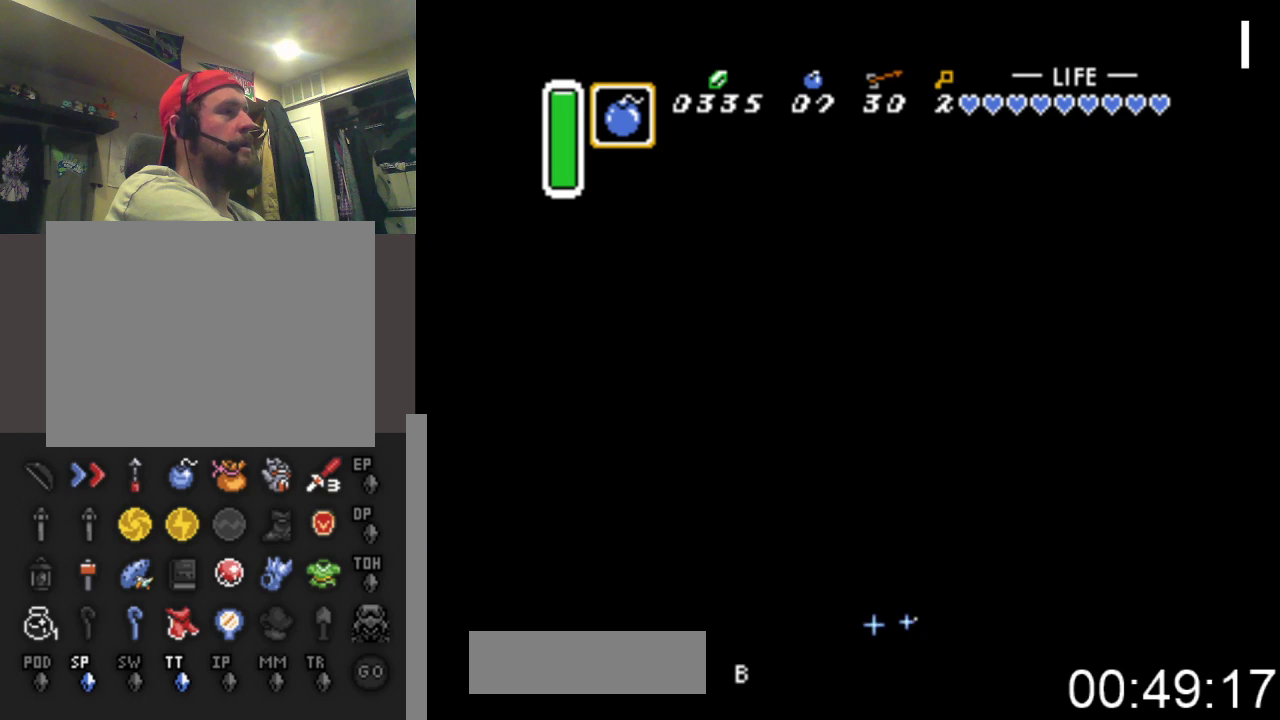
{"buttons": ["A", "DPAD_LEFT"], "events": []}
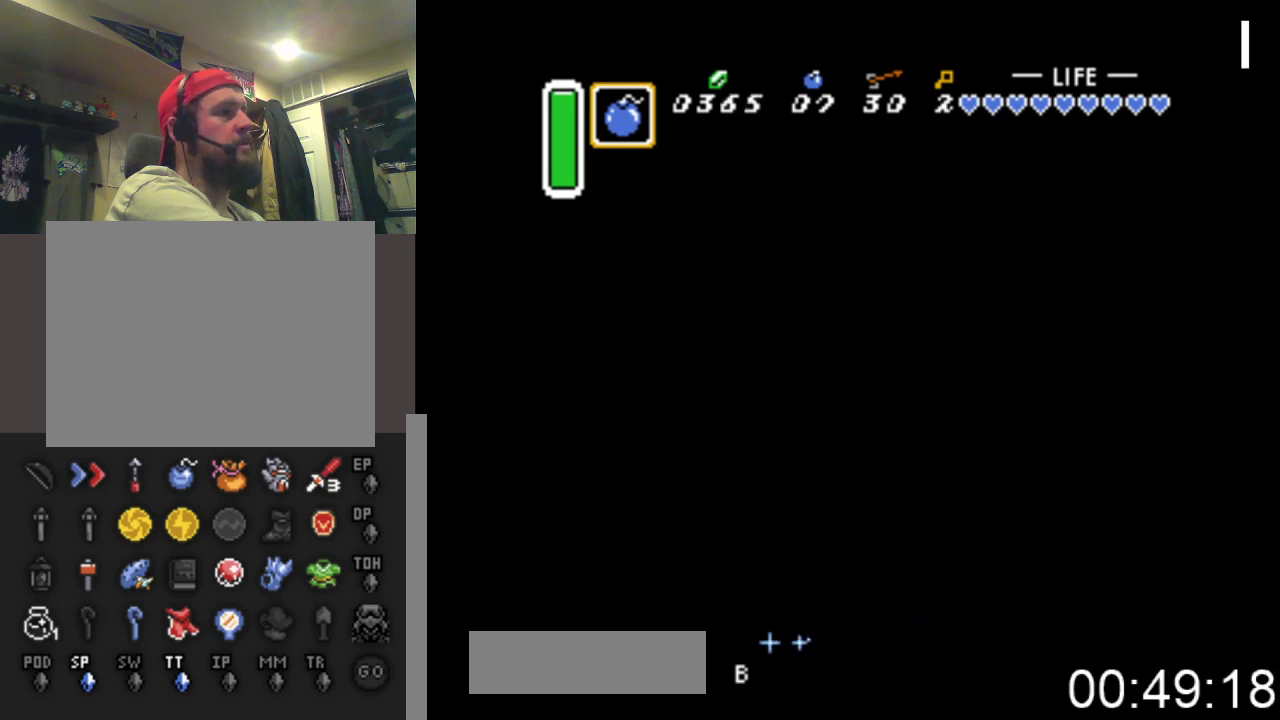
{"buttons": ["A", "DPAD_UP", "DPAD_LEFT"], "events": [[133, "DPAD_UP", "down"]]}
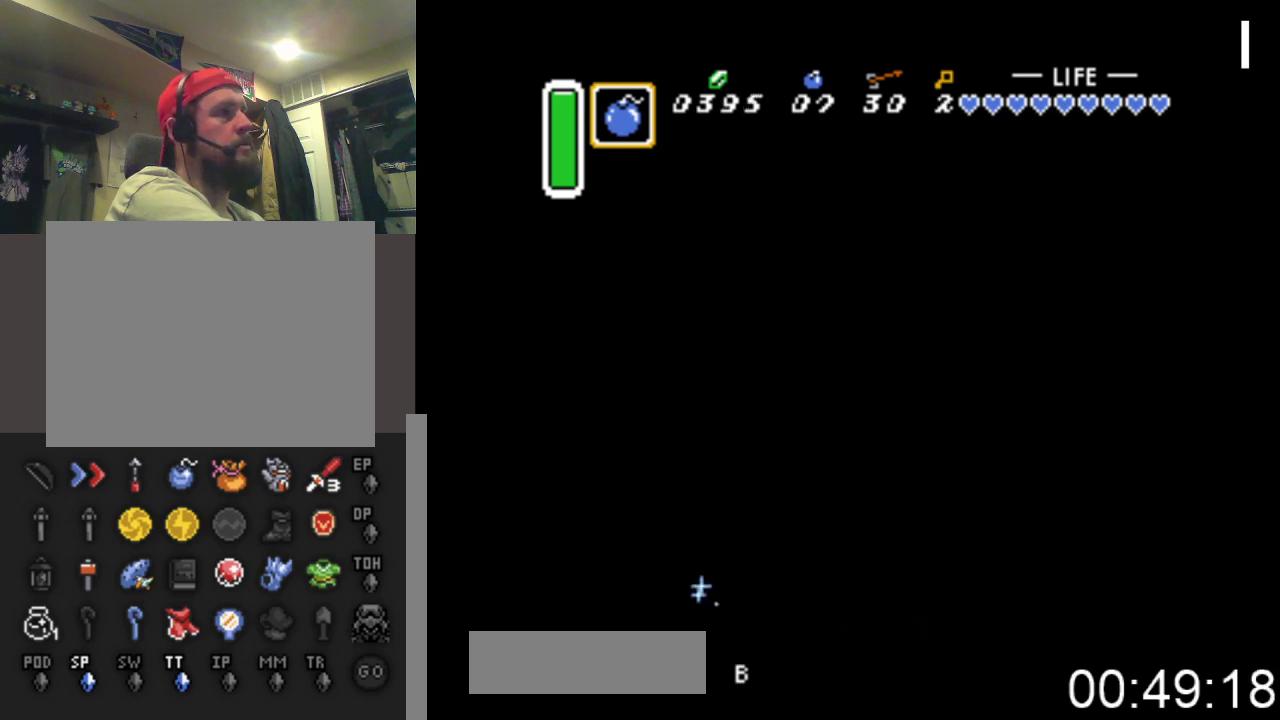
{"buttons": ["A", "DPAD_UP", "DPAD_LEFT"], "events": [[33, "DPAD_UP", "up"], [433, "DPAD_UP", "down"]]}
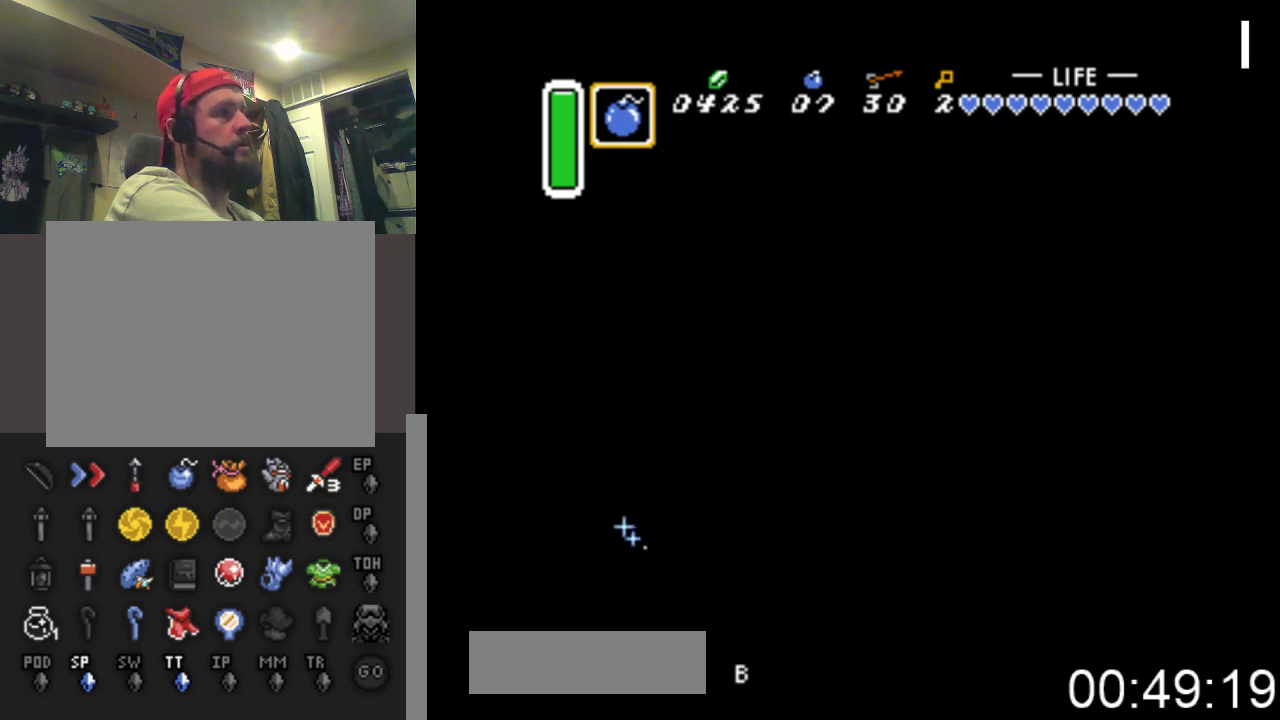
{"buttons": ["A", "DPAD_UP"], "events": [[267, "DPAD_UP", "up"], [367, "DPAD_UP", "down"], [500, "DPAD_LEFT", "up"]]}
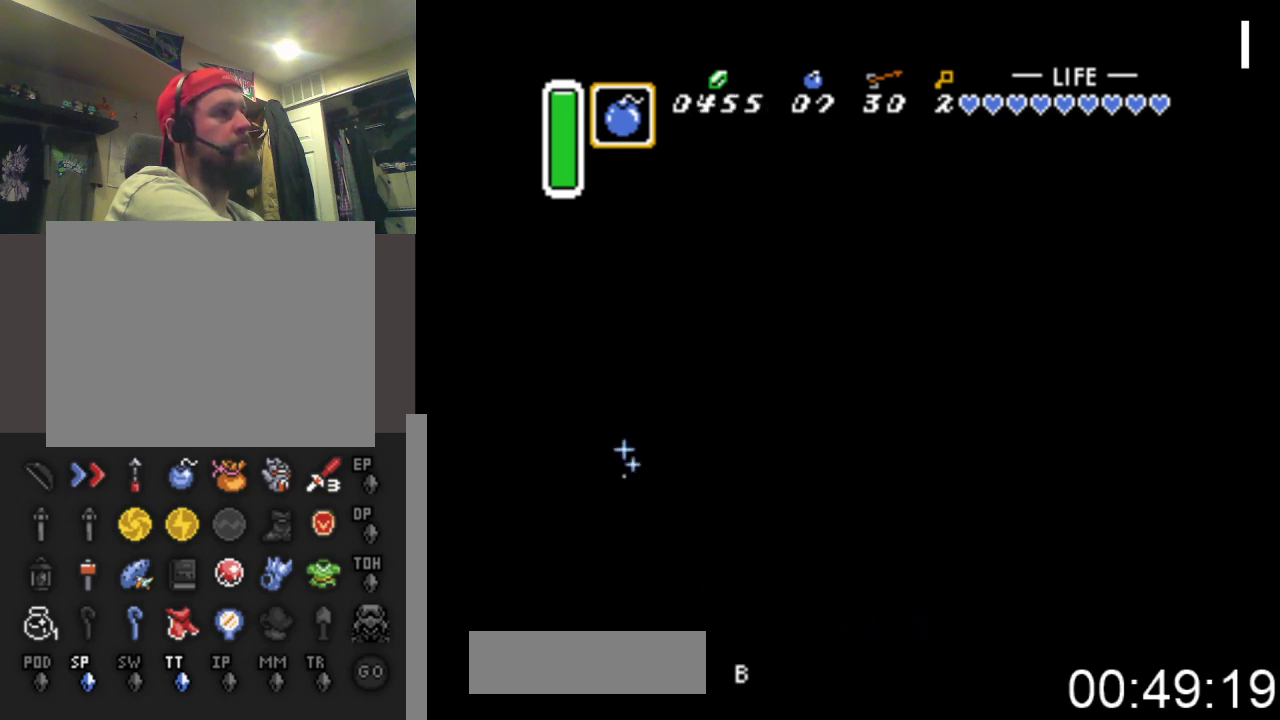
{"buttons": ["DPAD_UP"], "events": [[67, "A", "up"]]}
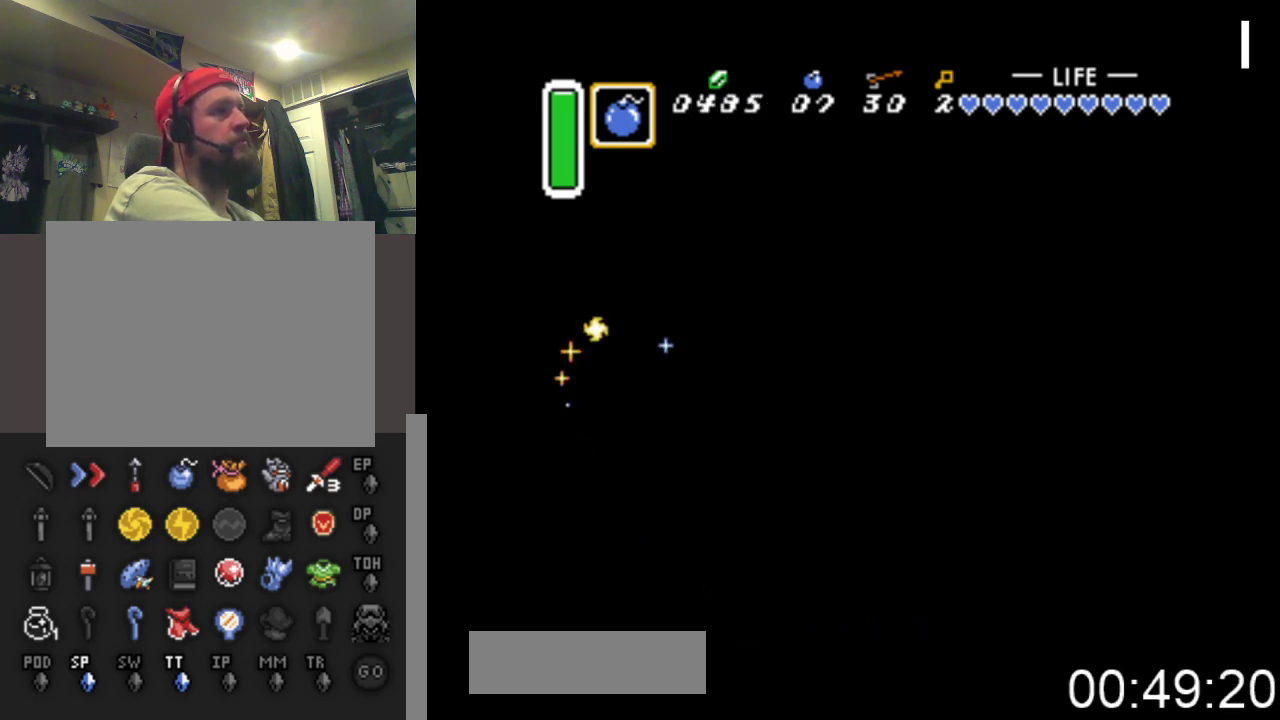
{"buttons": ["B", "DPAD_UP"], "events": [[33, "DPAD_UP", "up"], [300, "DPAD_UP", "down"], [467, "B", "down"]]}
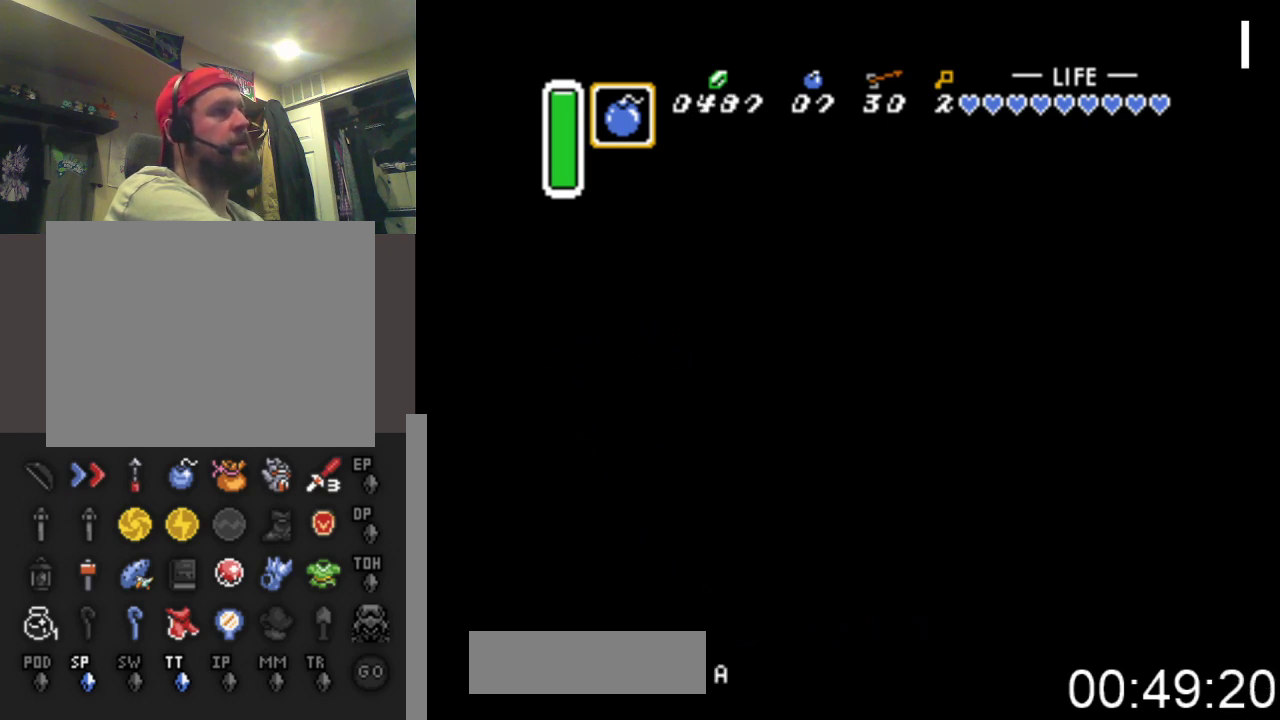
{"buttons": [], "events": [[300, "B", "up"], [433, "DPAD_UP", "up"]]}
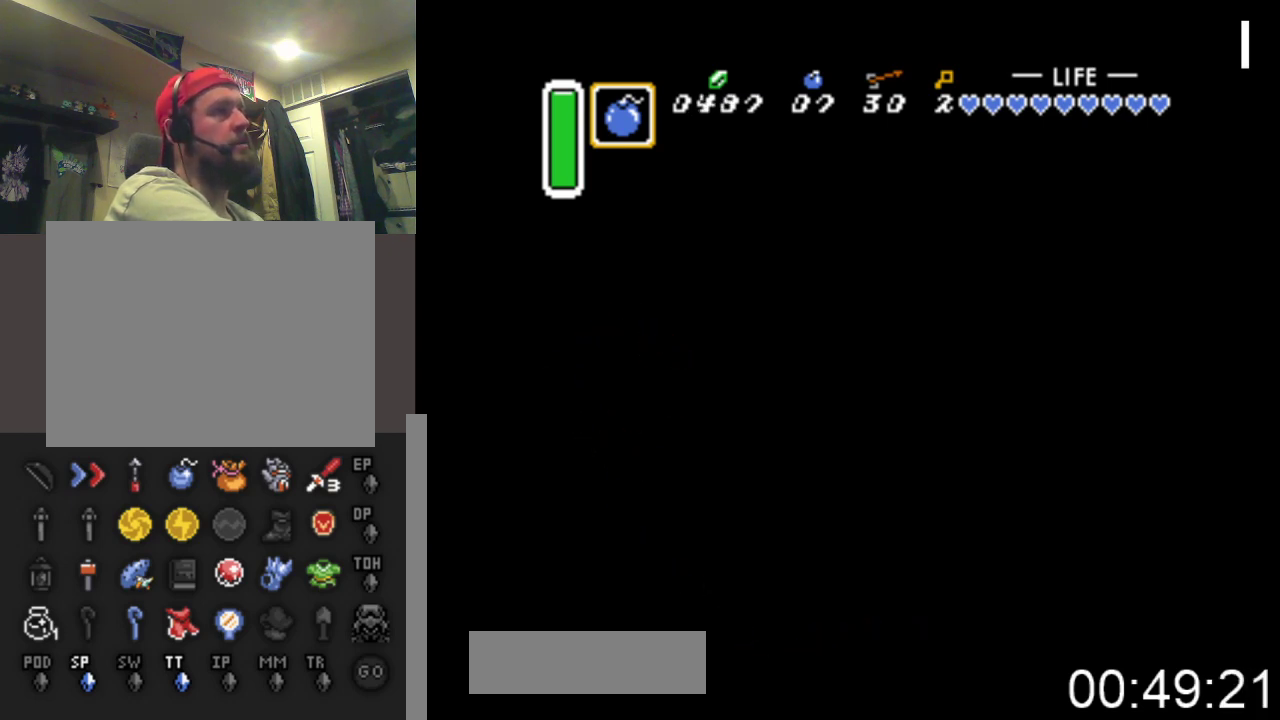
{"buttons": ["B", "DPAD_UP"], "events": [[100, "DPAD_UP", "down"], [167, "DPAD_UP", "up"], [200, "DPAD_UP", "down"], [300, "B", "down"]]}
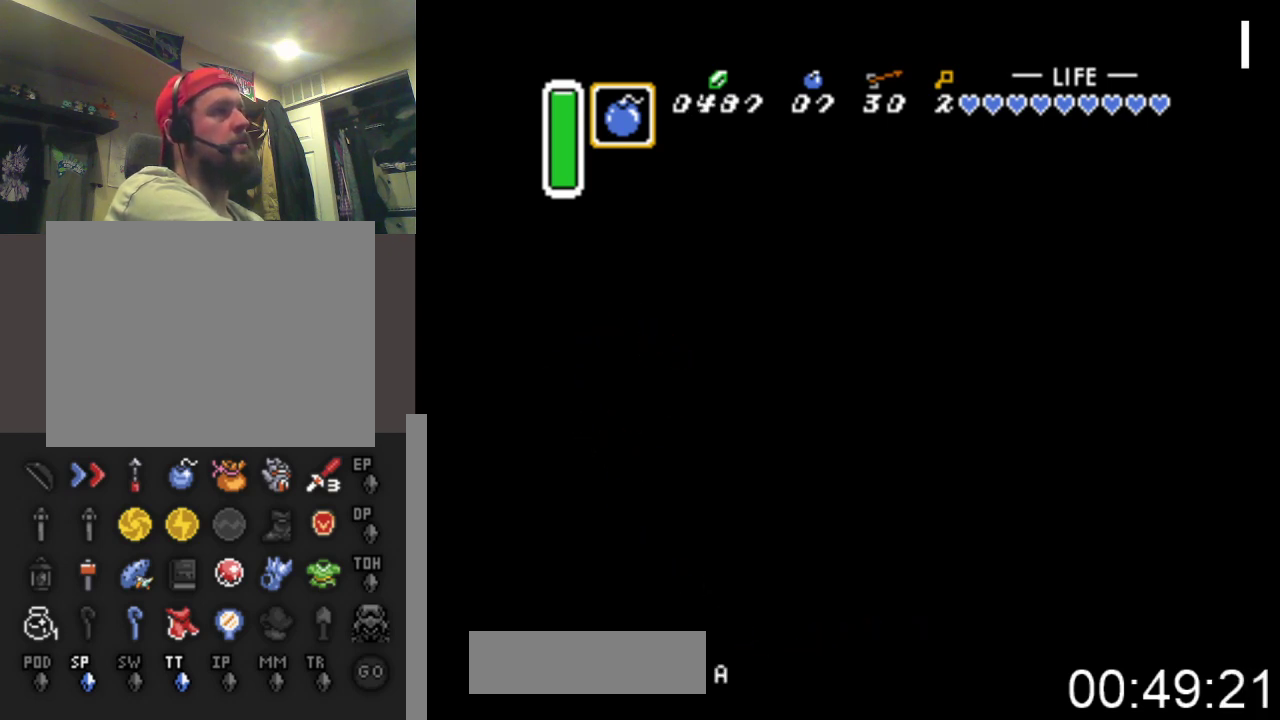
{"buttons": [], "events": [[133, "B", "up"], [233, "DPAD_UP", "up"]]}
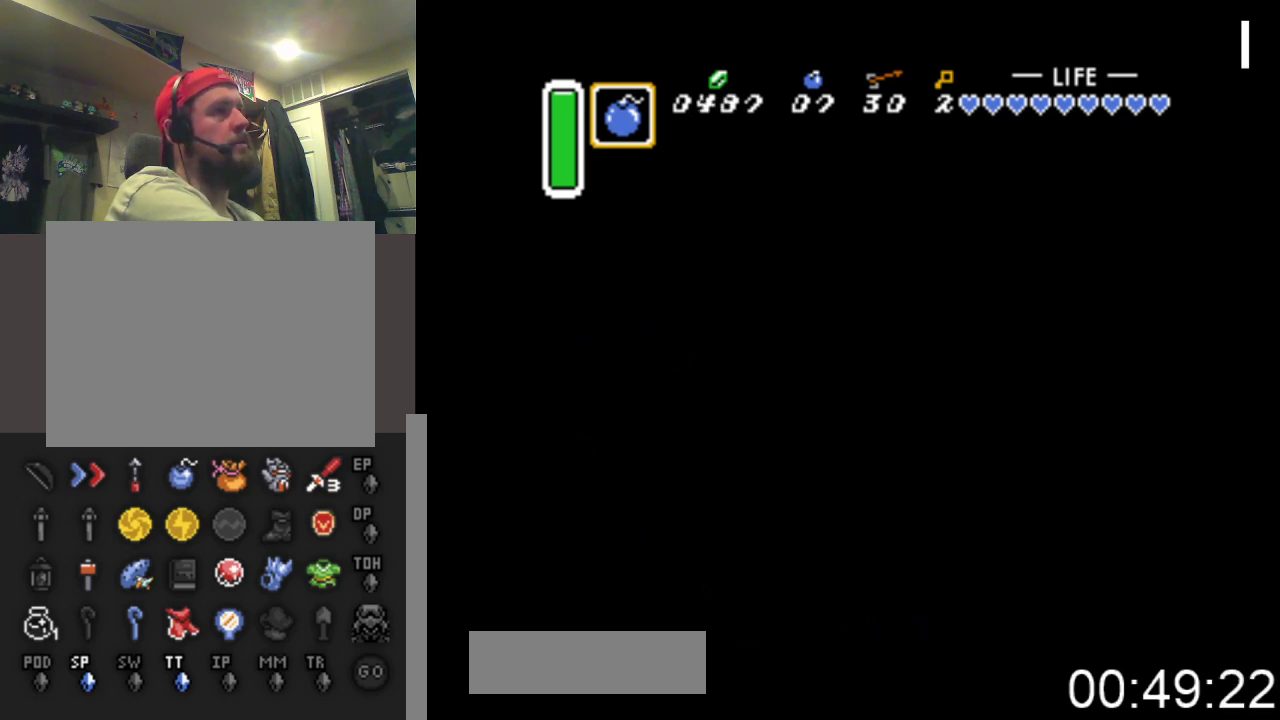
{"buttons": ["DPAD_UP"], "events": [[67, "DPAD_LEFT", "down"], [67, "DPAD_UP", "down"], [200, "DPAD_LEFT", "up"], [267, "B", "down"], [500, "B", "up"]]}
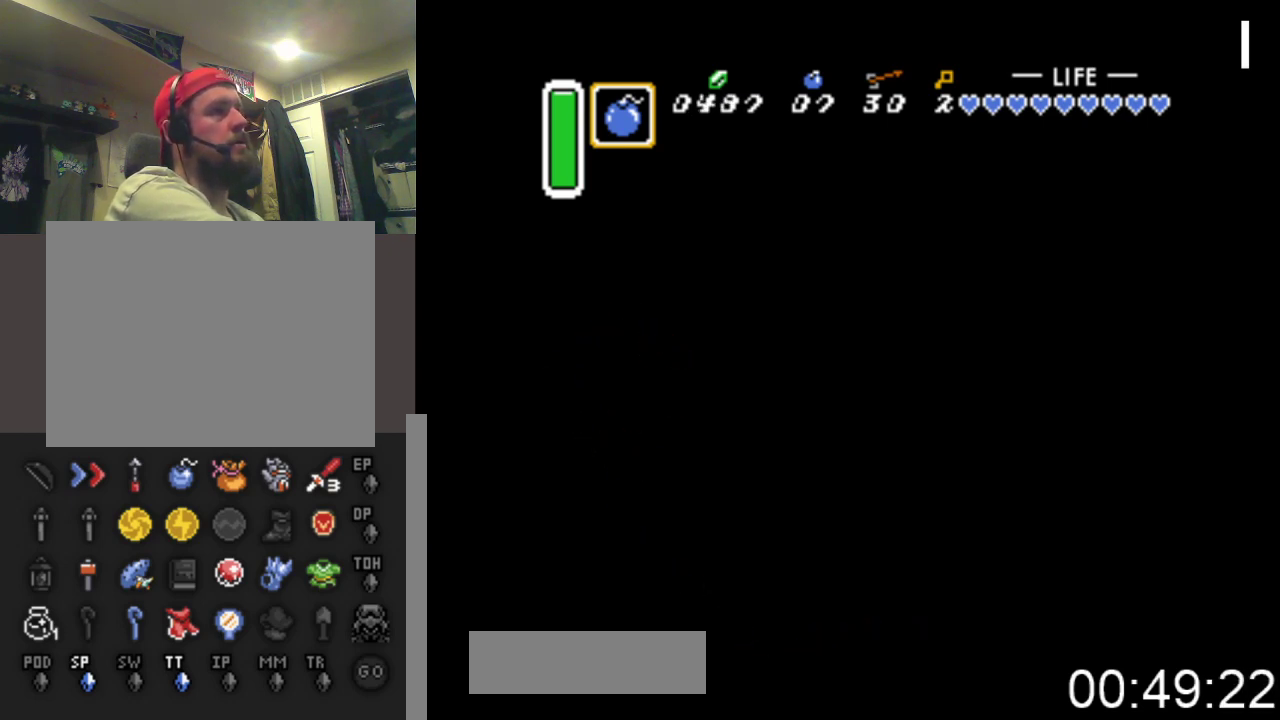
{"buttons": ["A"], "events": [[267, "DPAD_UP", "up"], [333, "A", "down"]]}
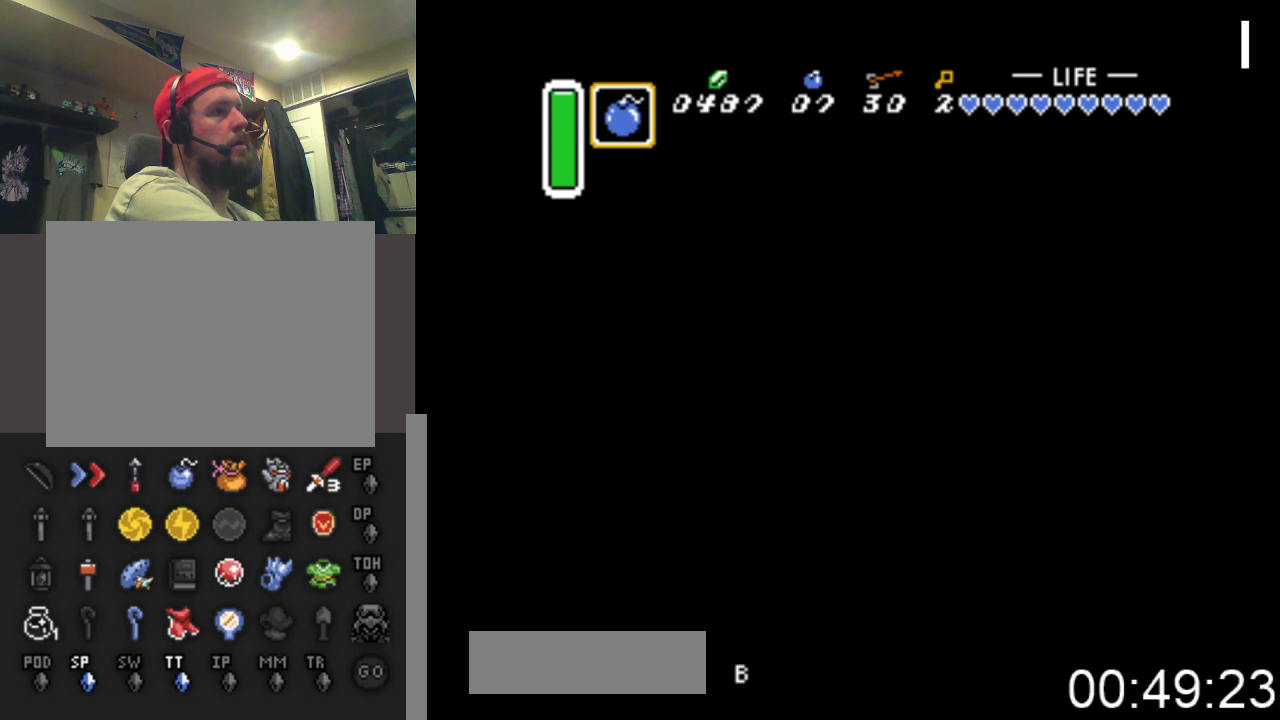
{"buttons": ["A"], "events": []}
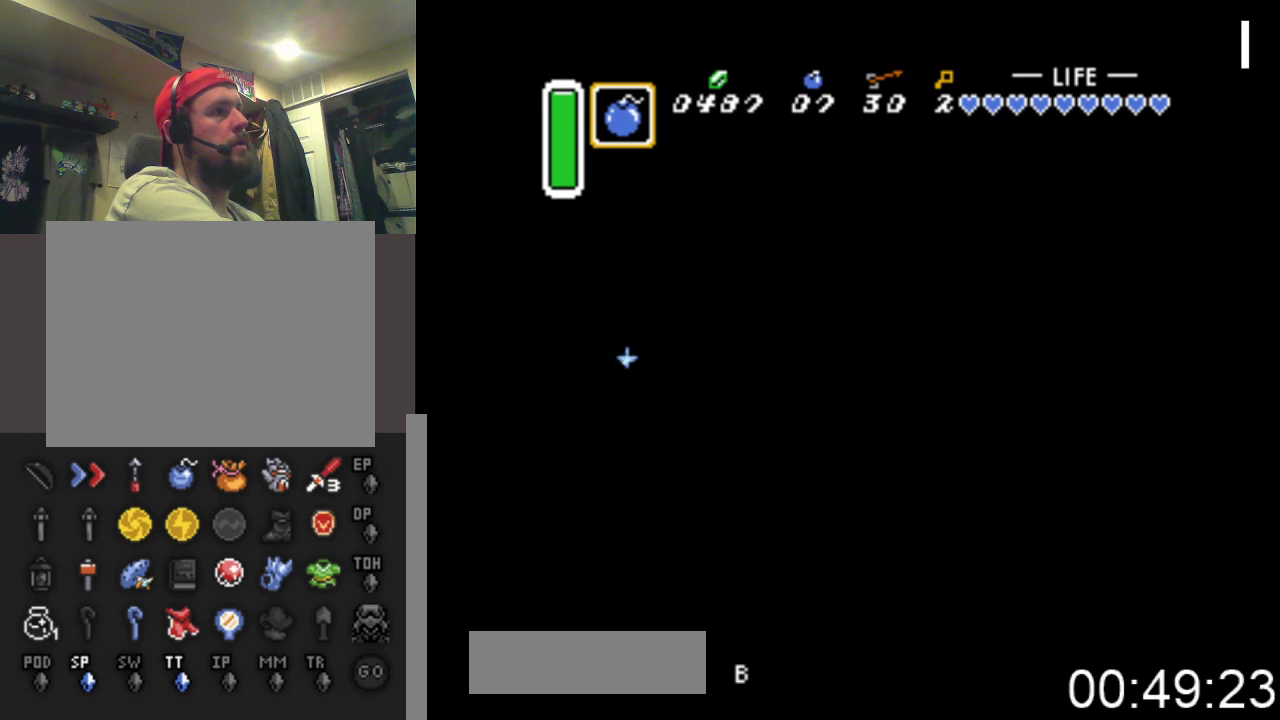
{"buttons": ["A", "DPAD_UP"], "events": [[33, "DPAD_UP", "down"]]}
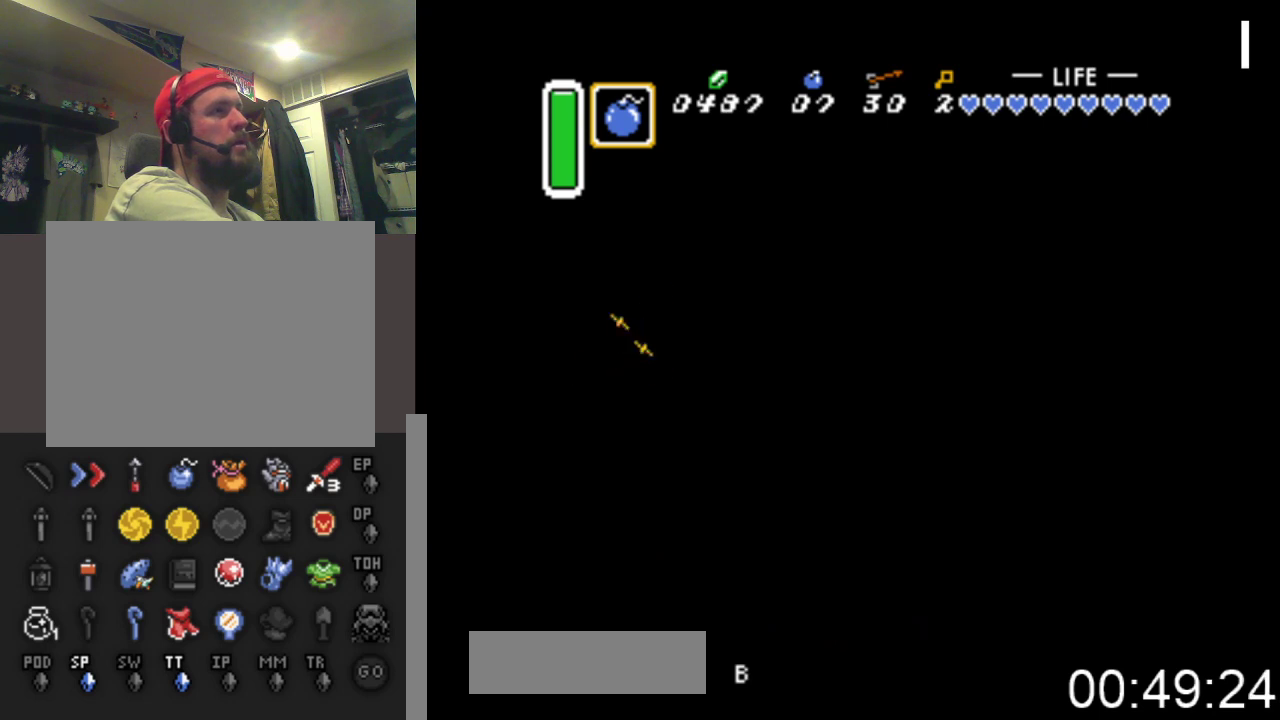
{"buttons": [], "events": [[267, "DPAD_UP", "up"], [367, "A", "up"]]}
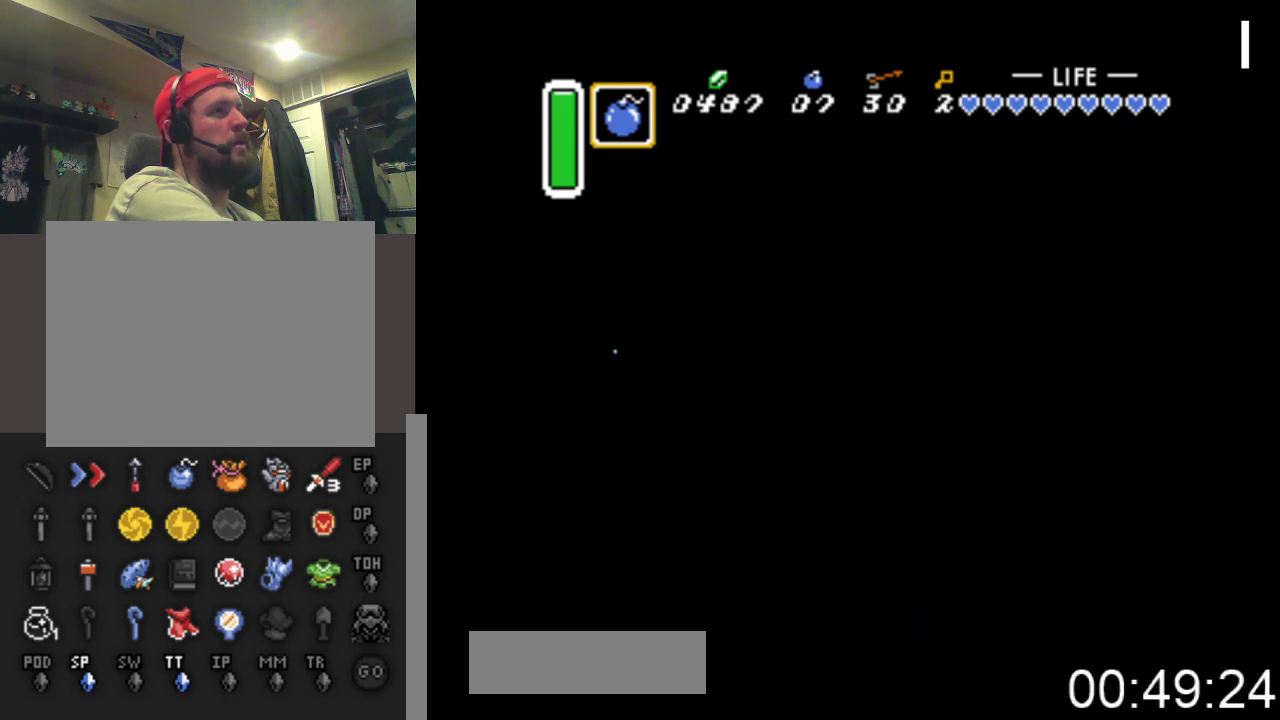
{"buttons": ["B", "DPAD_UP"], "events": [[233, "DPAD_UP", "down"], [433, "B", "down"]]}
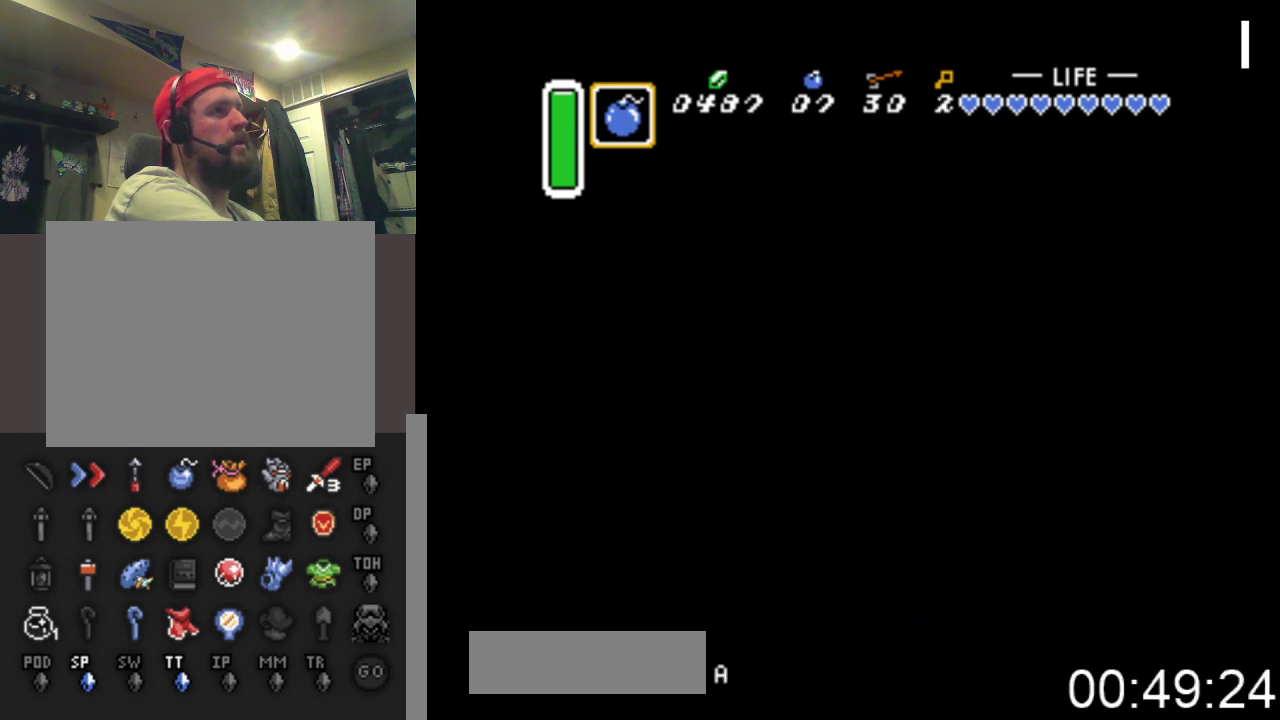
{"buttons": [], "events": [[267, "B", "up"], [433, "DPAD_UP", "up"]]}